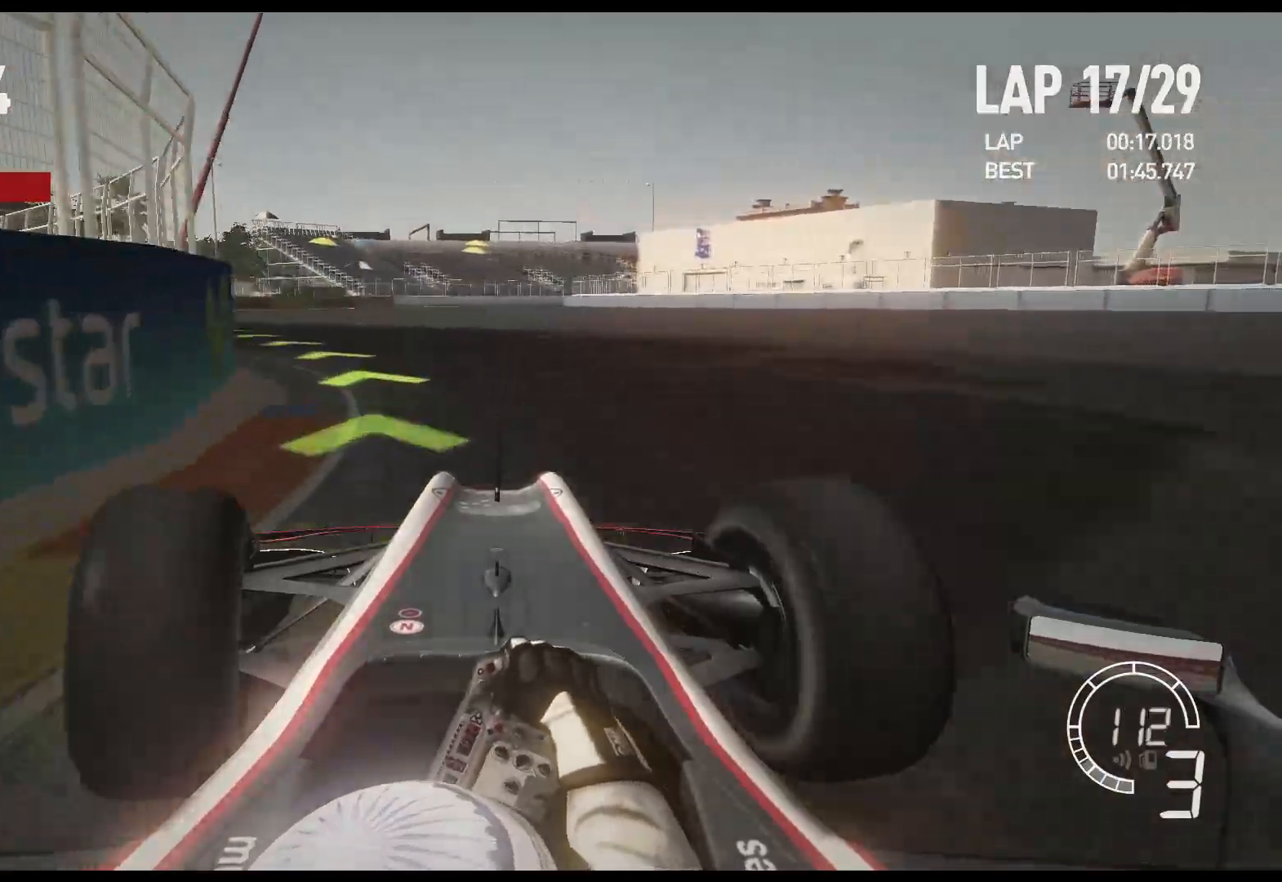
Gameplay with a controller (Xbox layout); each line is a JSON object with the inputs held at the frame after it. "events" lists button and stick changes between this image and that frame as [ms after this image, input, new state], when the widget could be followed in between.
{"buttons": ["R2"], "left_stick": "left", "right_stick": "center", "events": []}
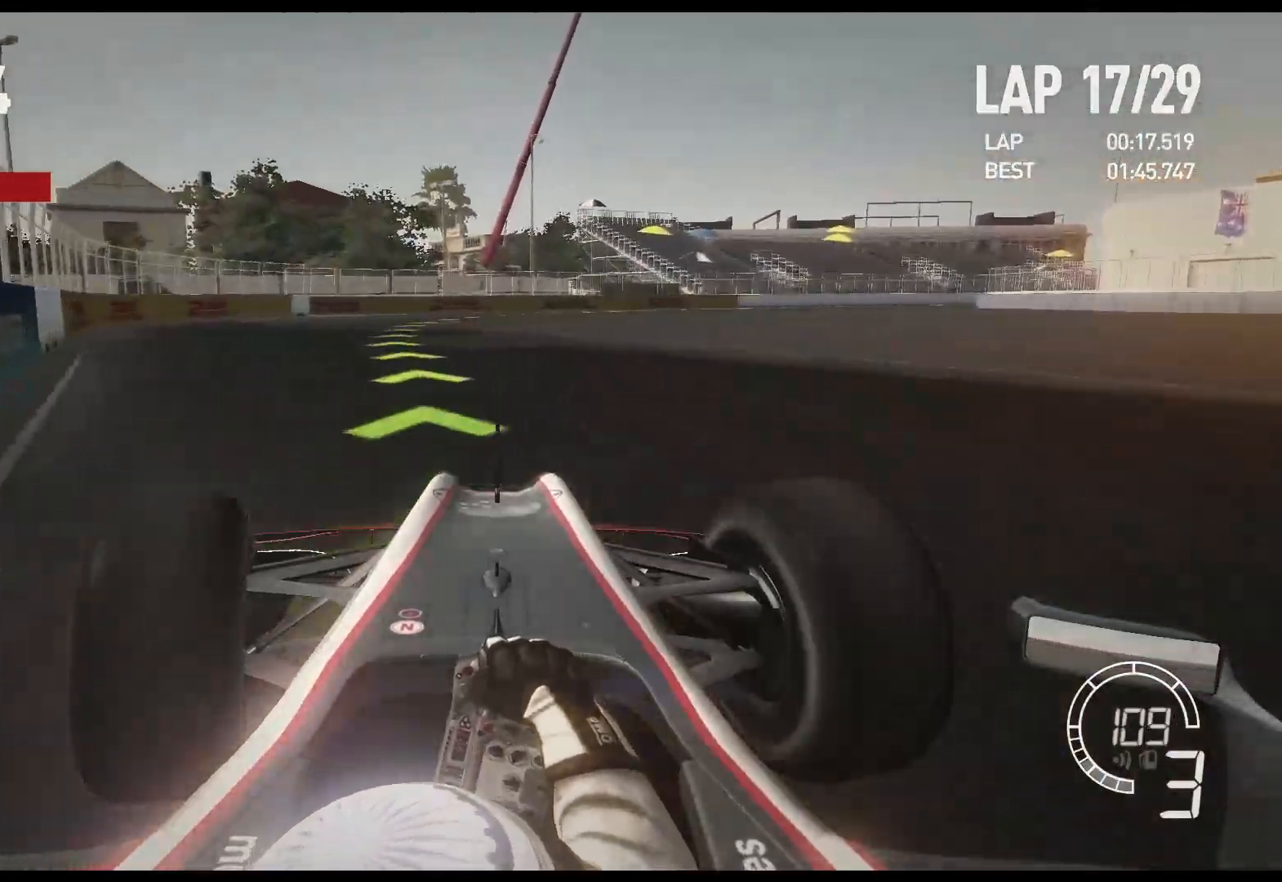
{"buttons": ["R2"], "left_stick": "right", "right_stick": "center", "events": [[233, "left_stick", "center"], [367, "left_stick", "right"]]}
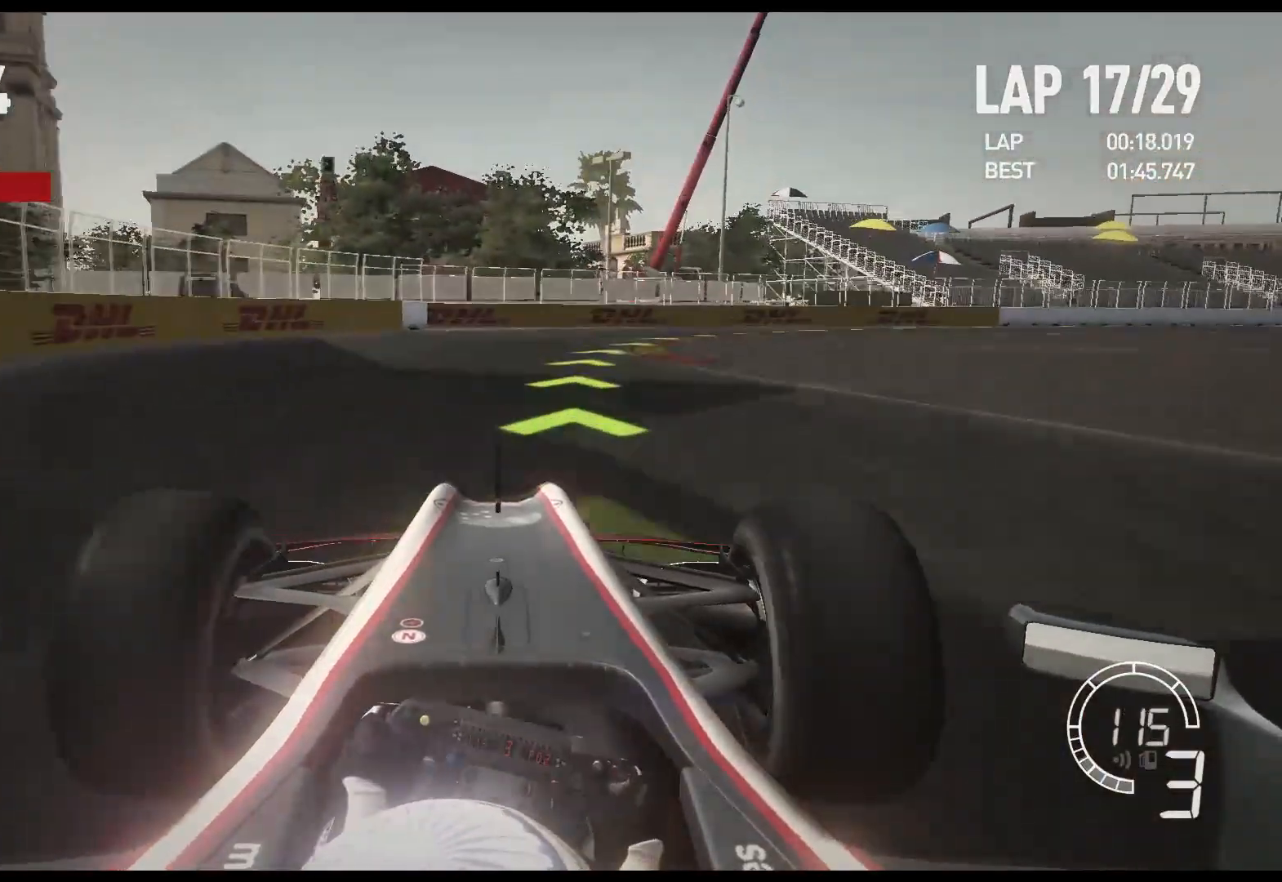
{"buttons": ["R2"], "left_stick": "right", "right_stick": "center", "events": []}
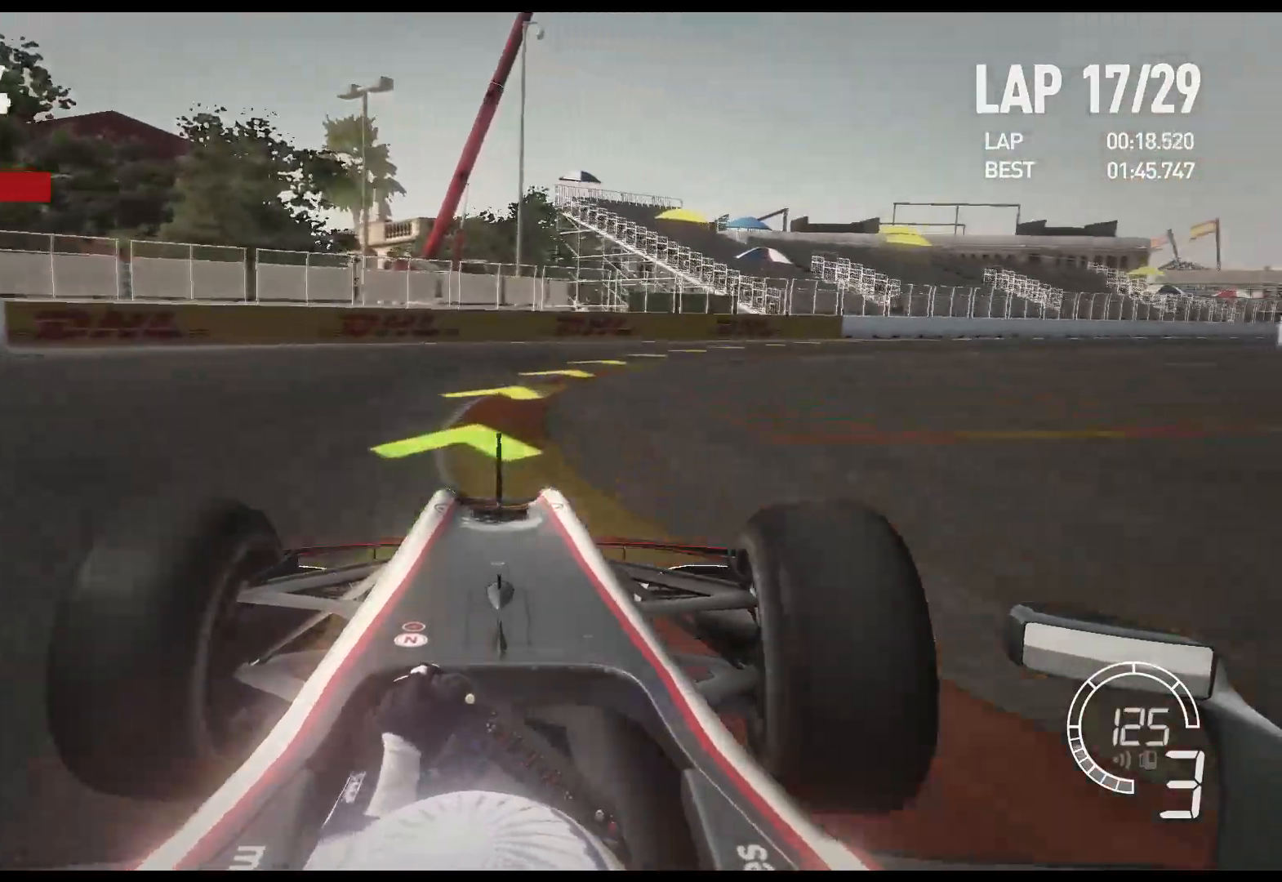
{"buttons": ["R2"], "left_stick": "right", "right_stick": "center", "events": []}
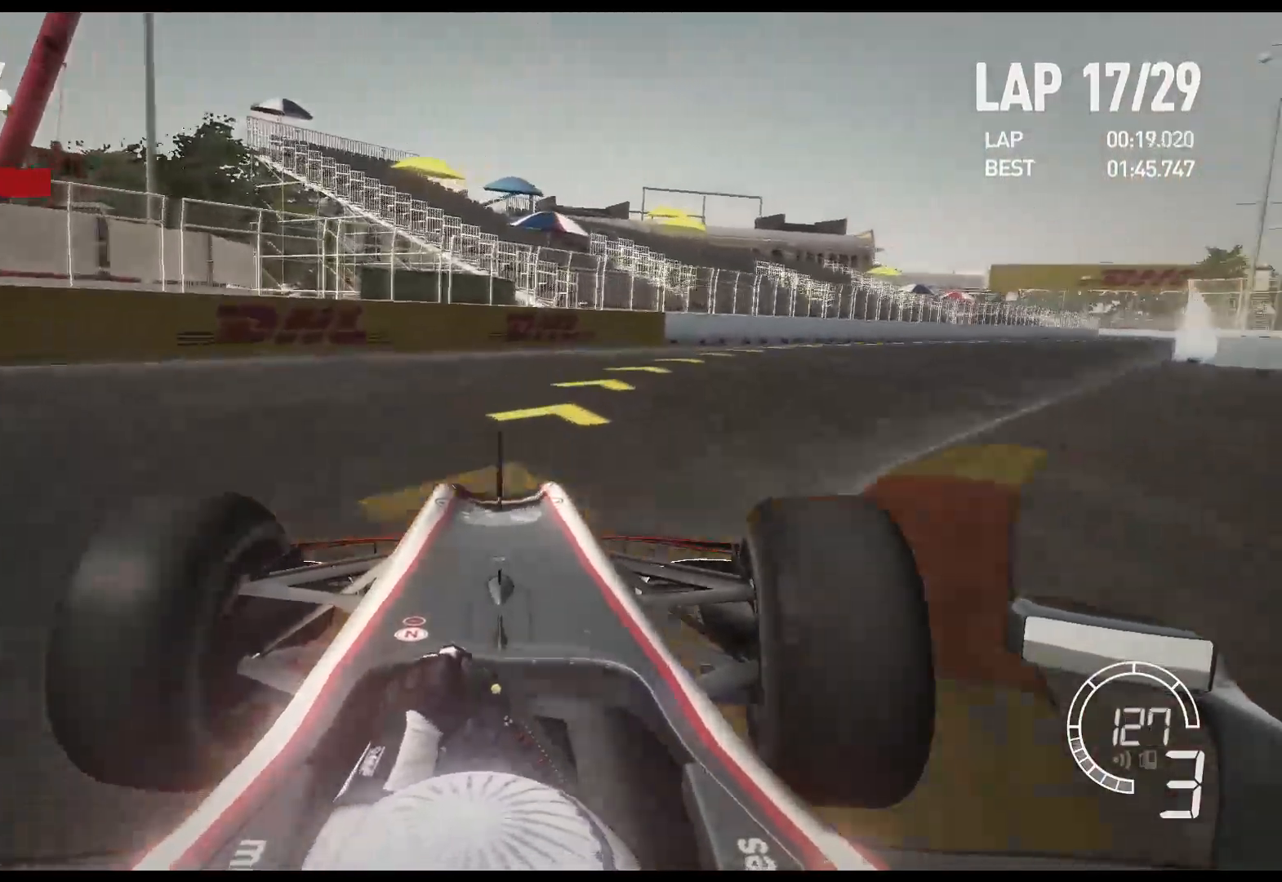
{"buttons": ["R2"], "left_stick": "right", "right_stick": "center", "events": []}
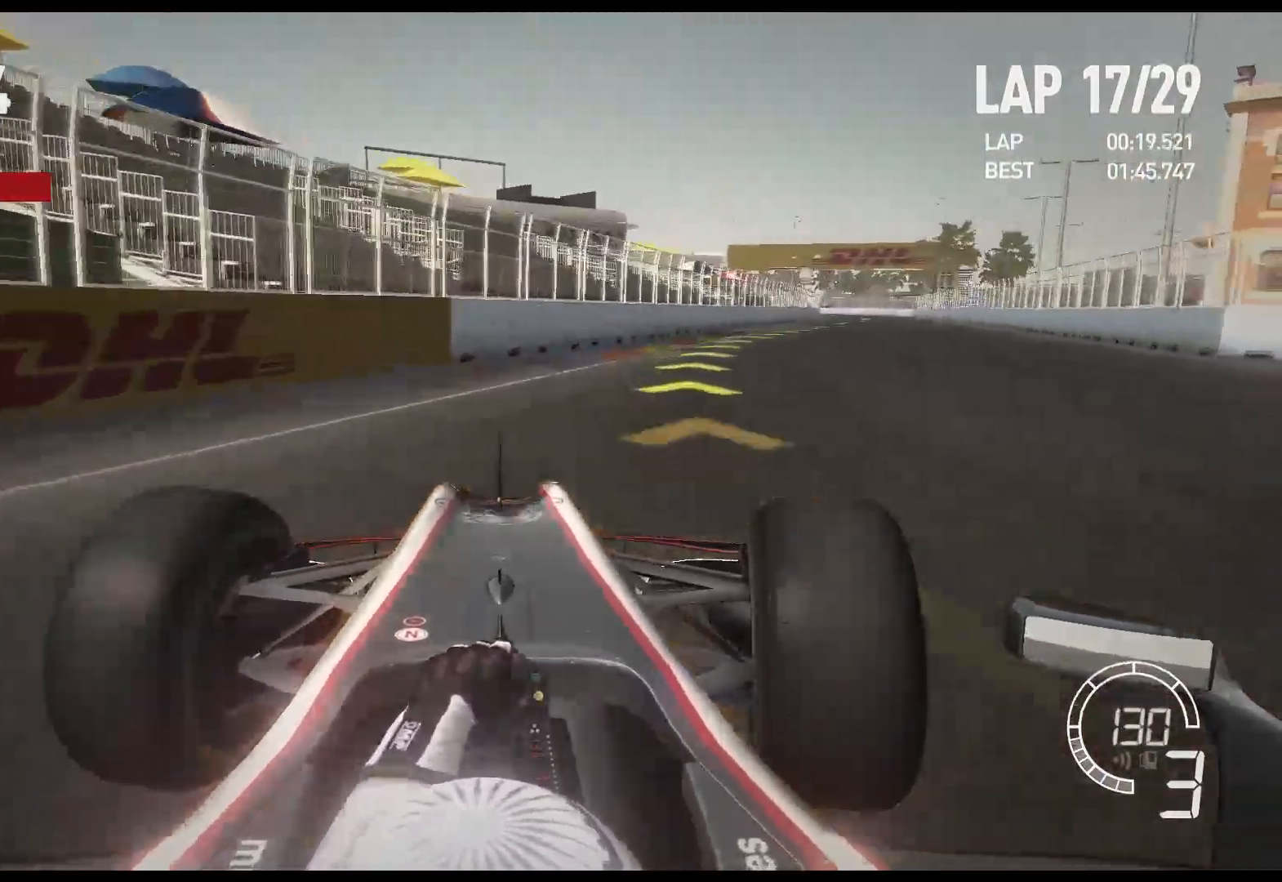
{"buttons": ["A", "R2"], "left_stick": "right", "right_stick": "center", "events": [[433, "A", "down"]]}
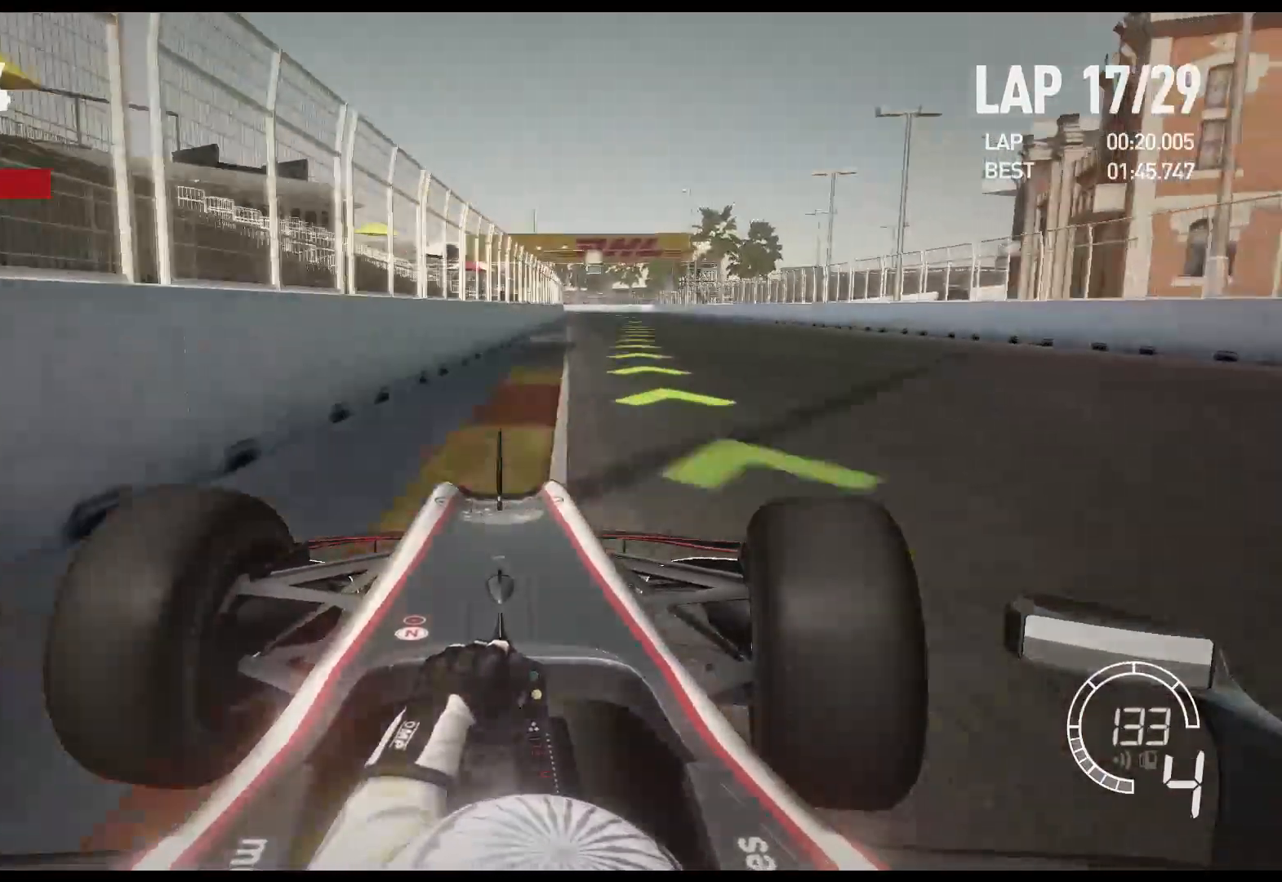
{"buttons": ["R2"], "left_stick": "center", "right_stick": "center", "events": [[50, "A", "up"], [500, "left_stick", "center"]]}
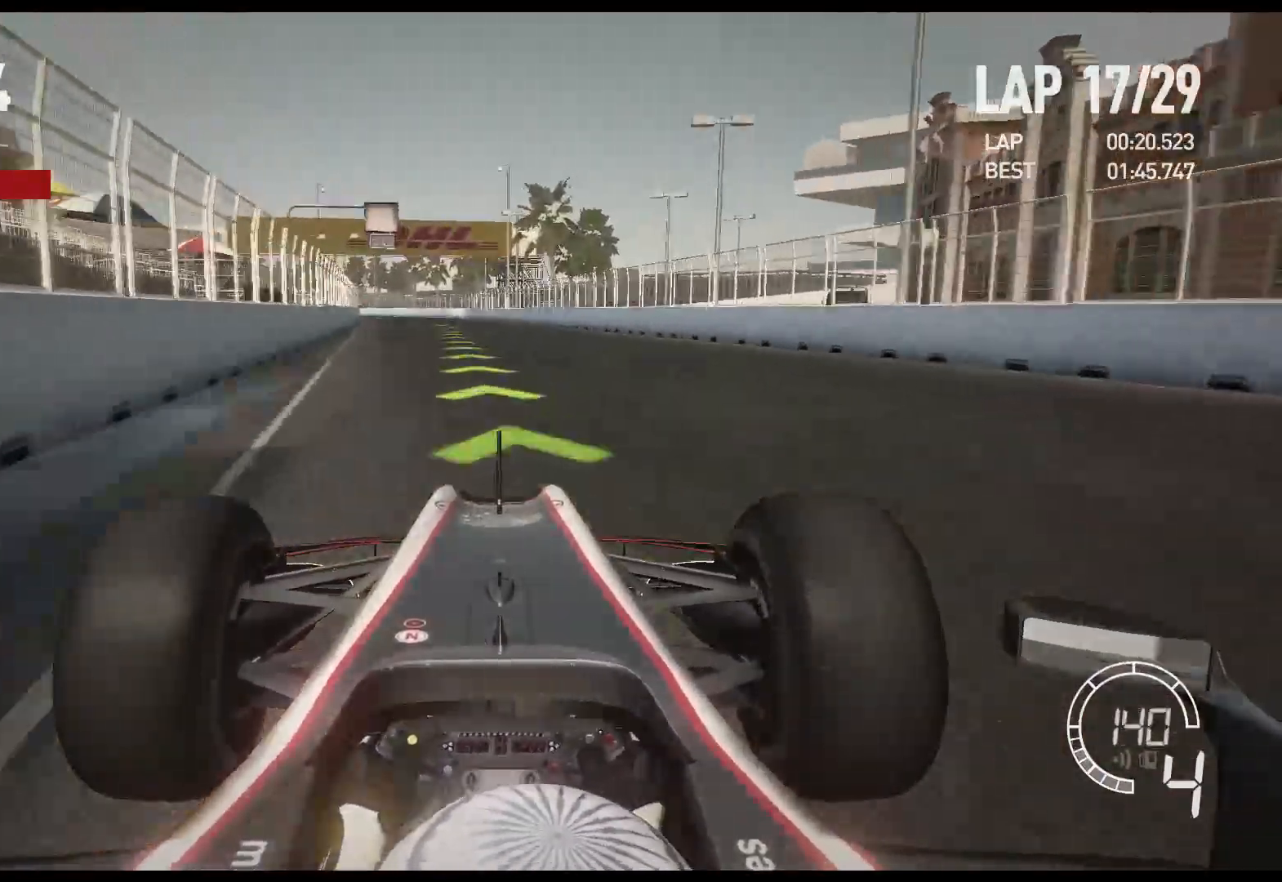
{"buttons": ["R2"], "left_stick": "center", "right_stick": "center", "events": [[150, "left_stick", "left"], [500, "left_stick", "center"]]}
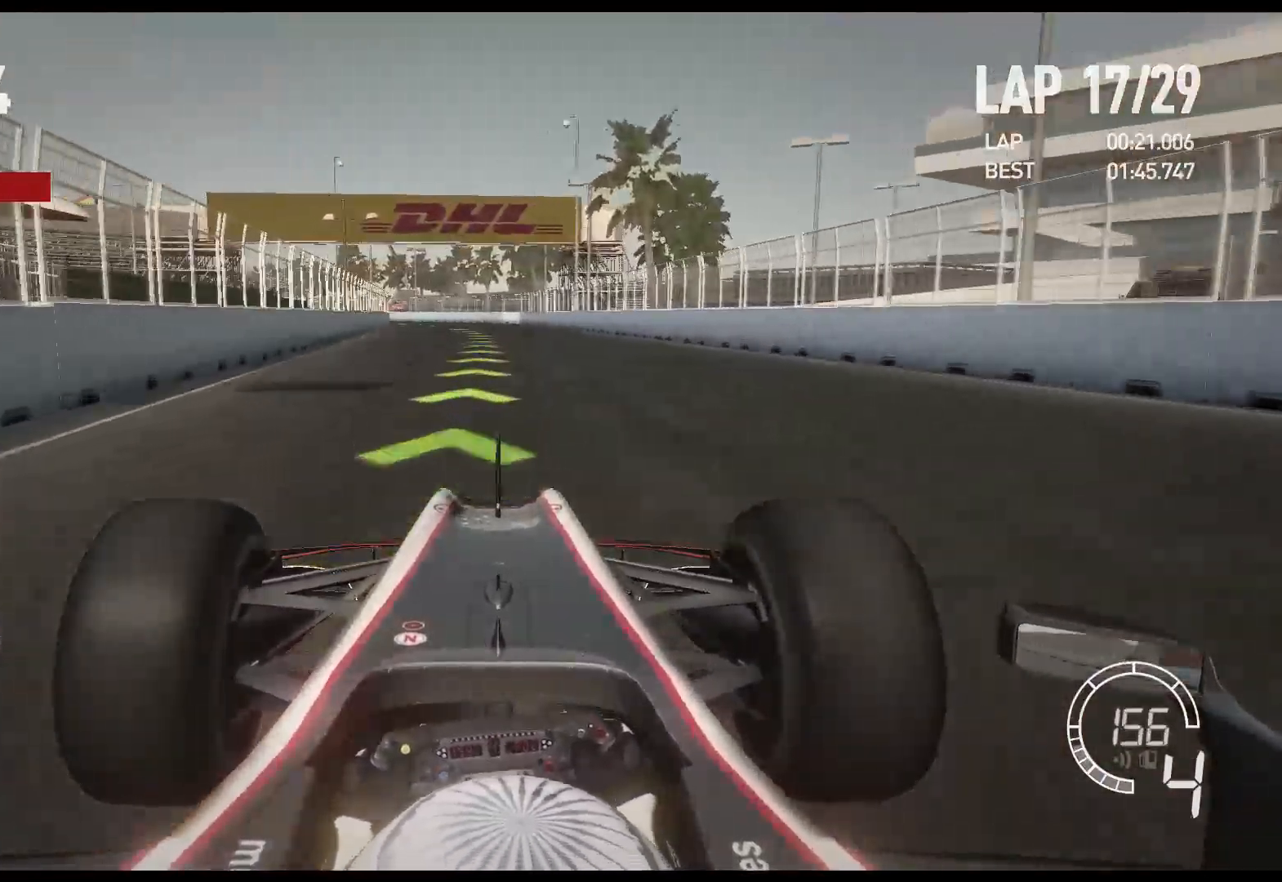
{"buttons": ["R2"], "left_stick": "left", "right_stick": "center", "events": [[383, "left_stick", "left"]]}
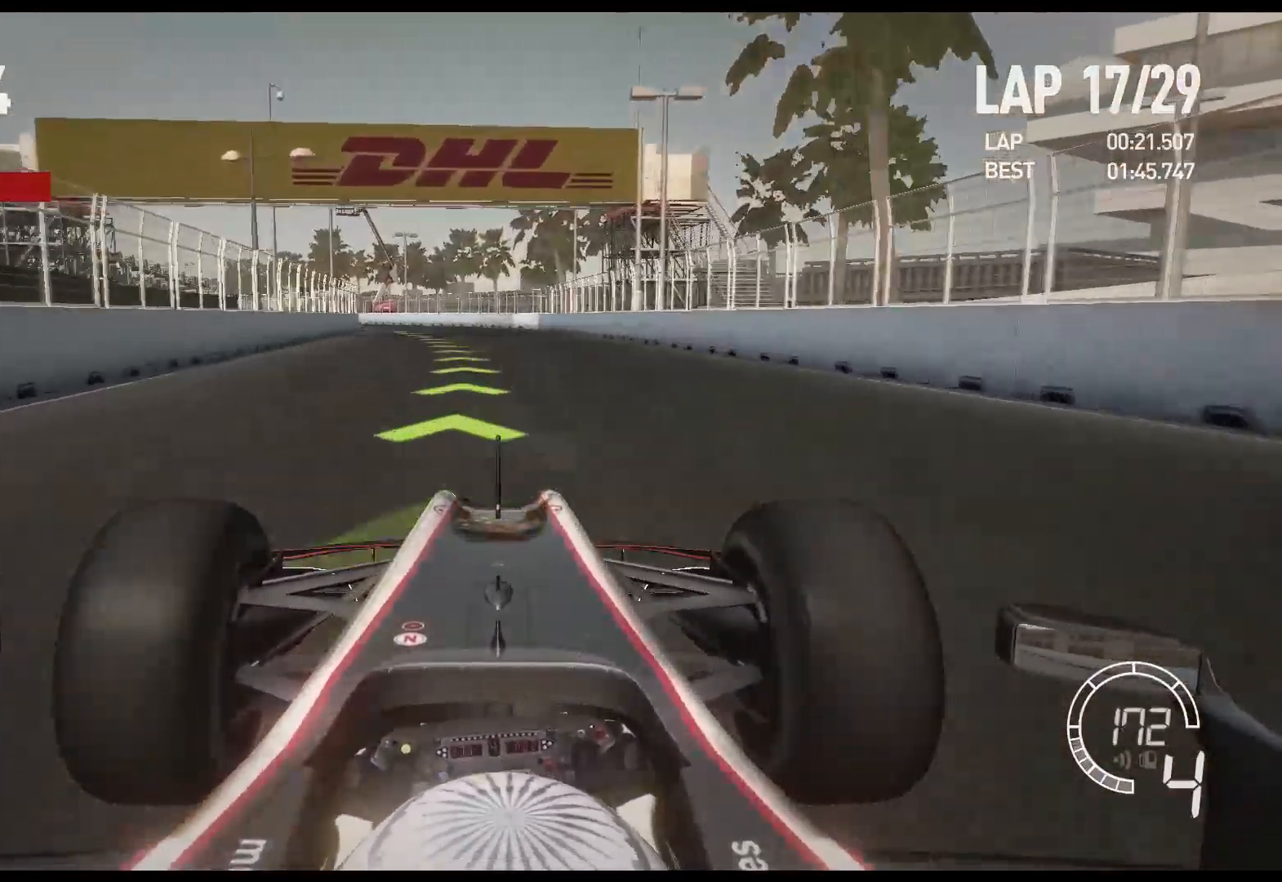
{"buttons": ["R2"], "left_stick": "left", "right_stick": "center", "events": []}
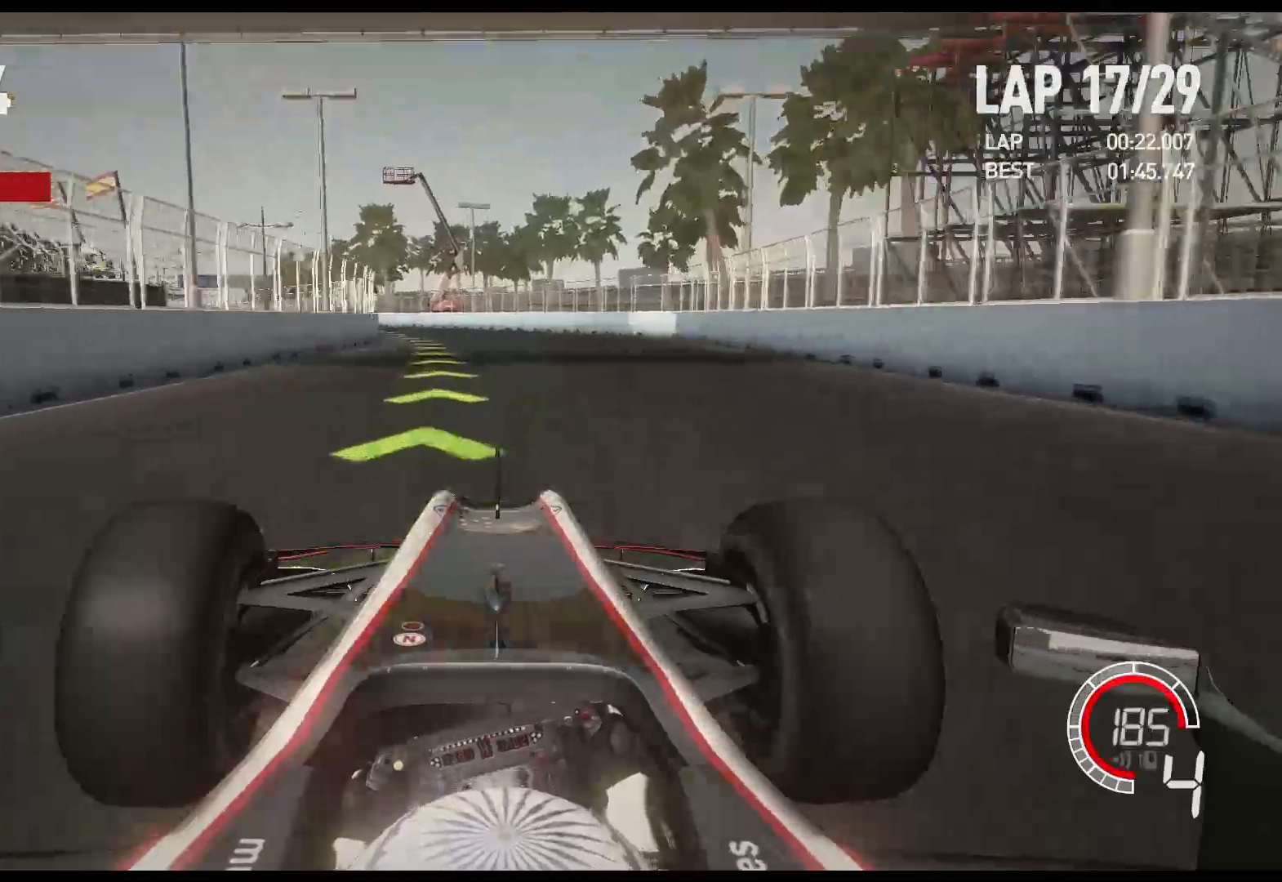
{"buttons": ["R2"], "left_stick": "left", "right_stick": "center", "events": [[100, "A", "down"], [233, "A", "up"]]}
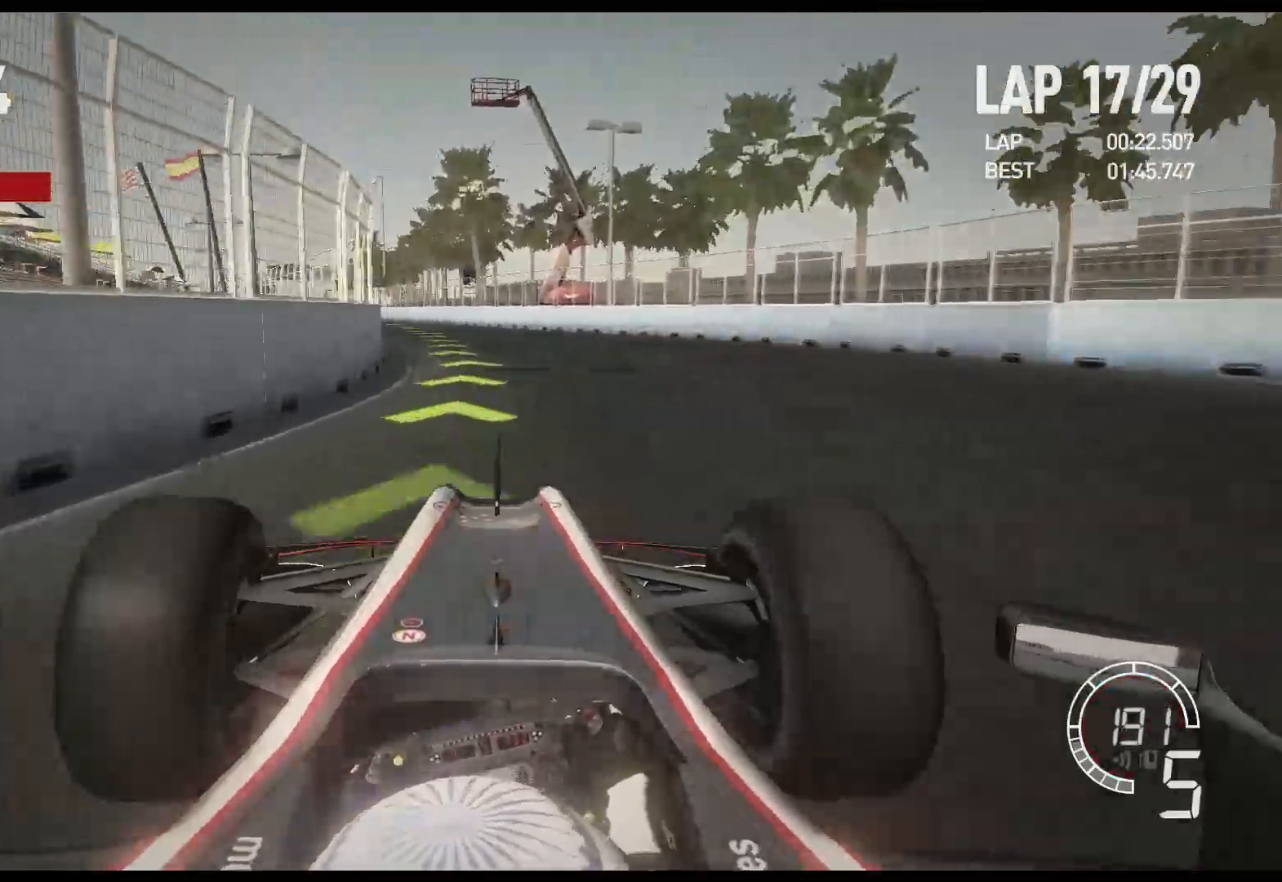
{"buttons": ["R2"], "left_stick": "left", "right_stick": "center", "events": []}
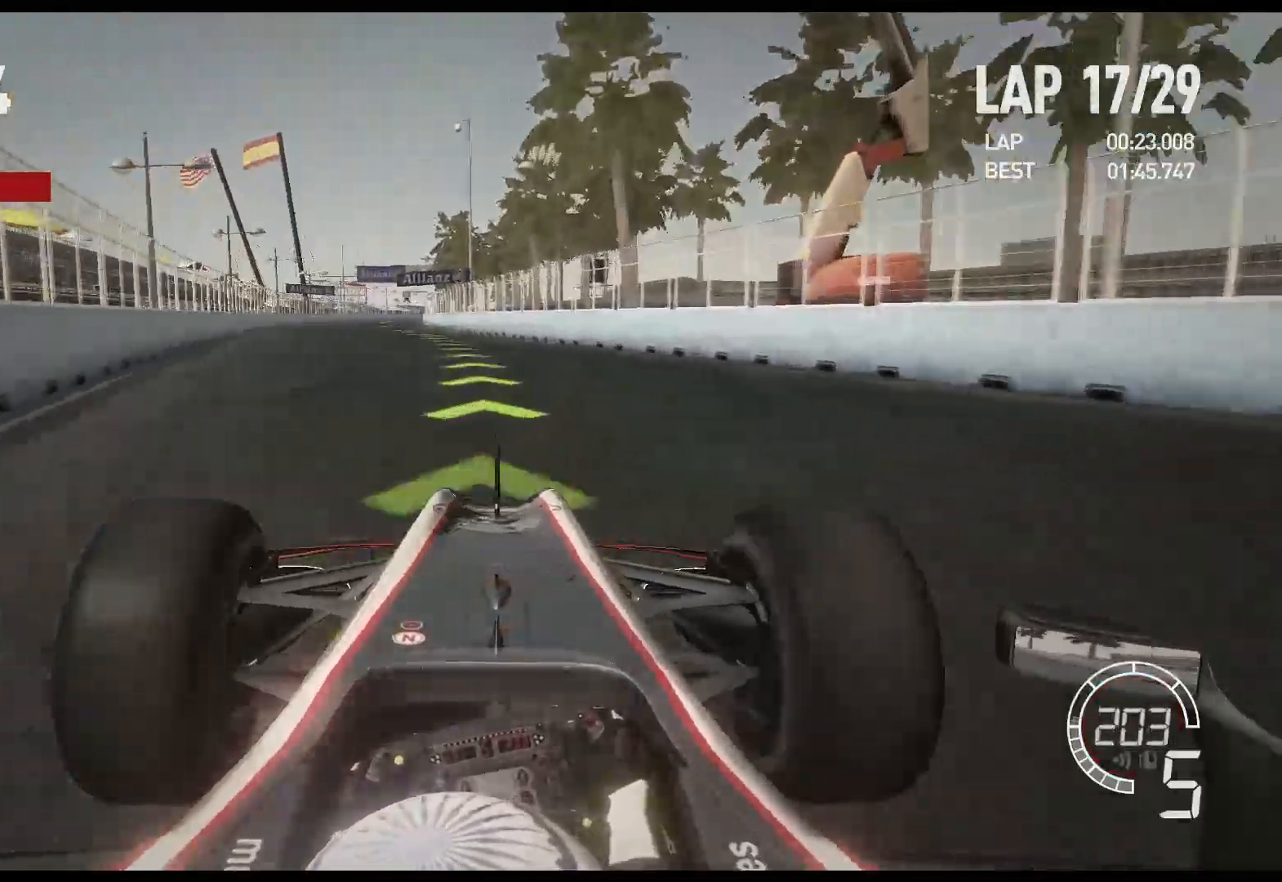
{"buttons": ["R2"], "left_stick": "left", "right_stick": "center", "events": []}
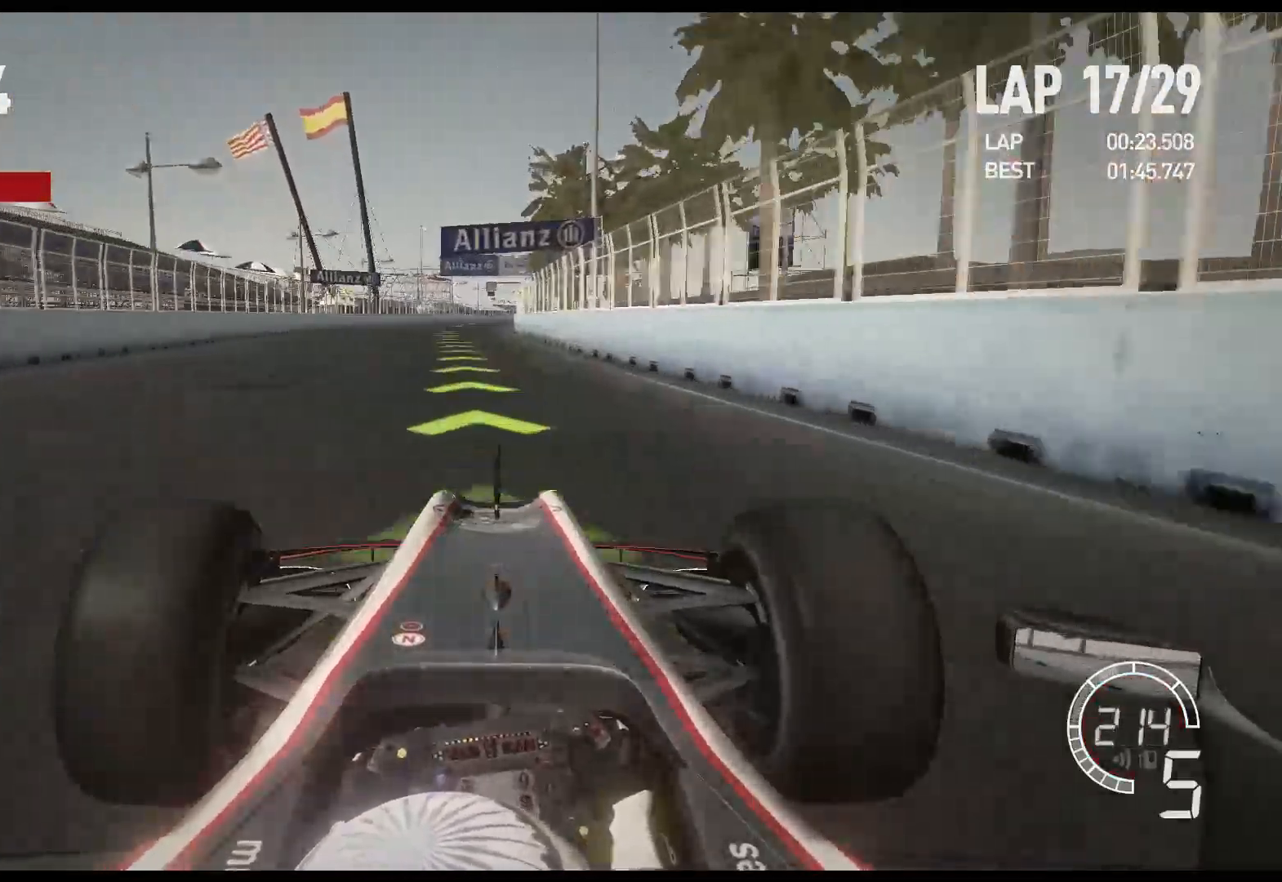
{"buttons": ["R2"], "left_stick": "center", "right_stick": "center", "events": [[117, "left_stick", "center"], [217, "A", "down"], [333, "A", "up"]]}
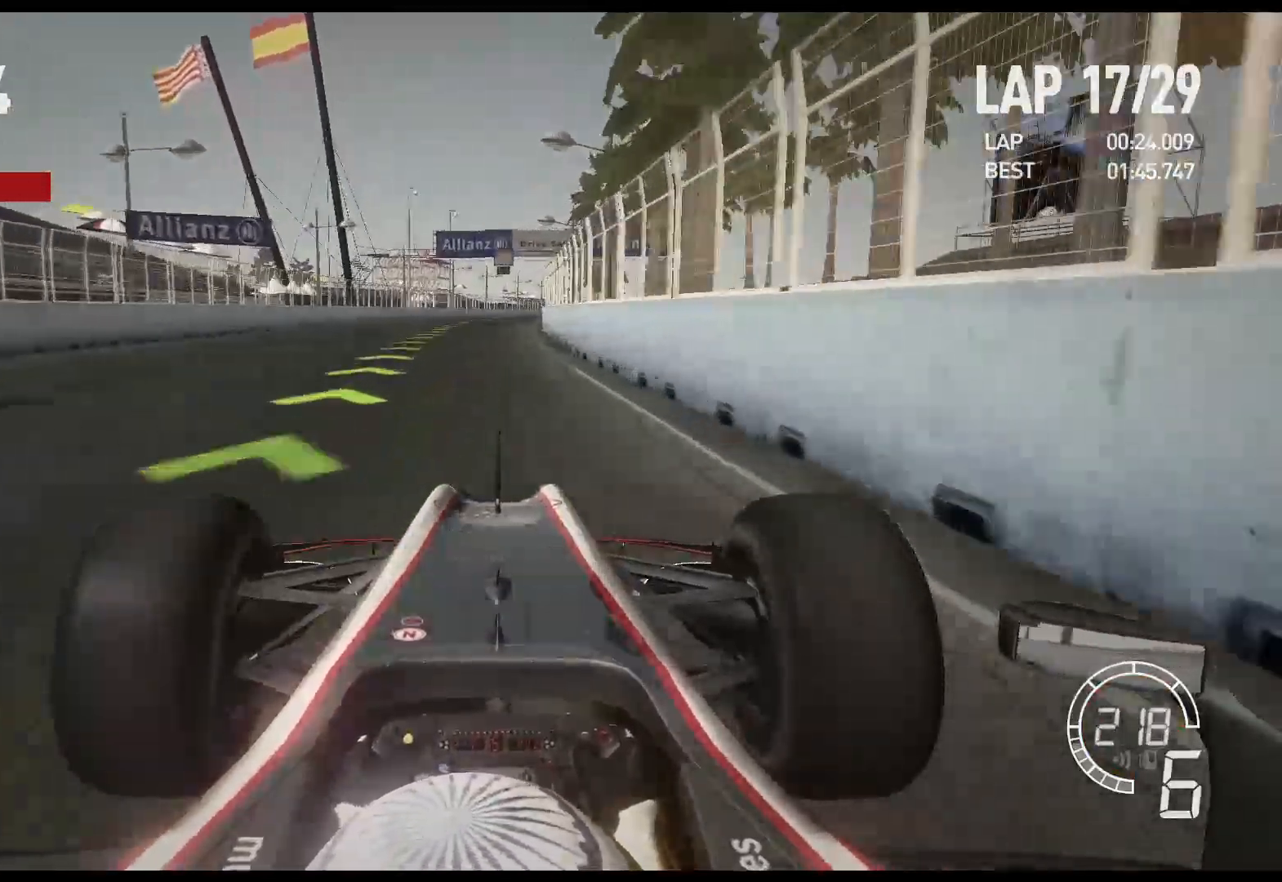
{"buttons": ["R2"], "left_stick": "center", "right_stick": "center", "events": []}
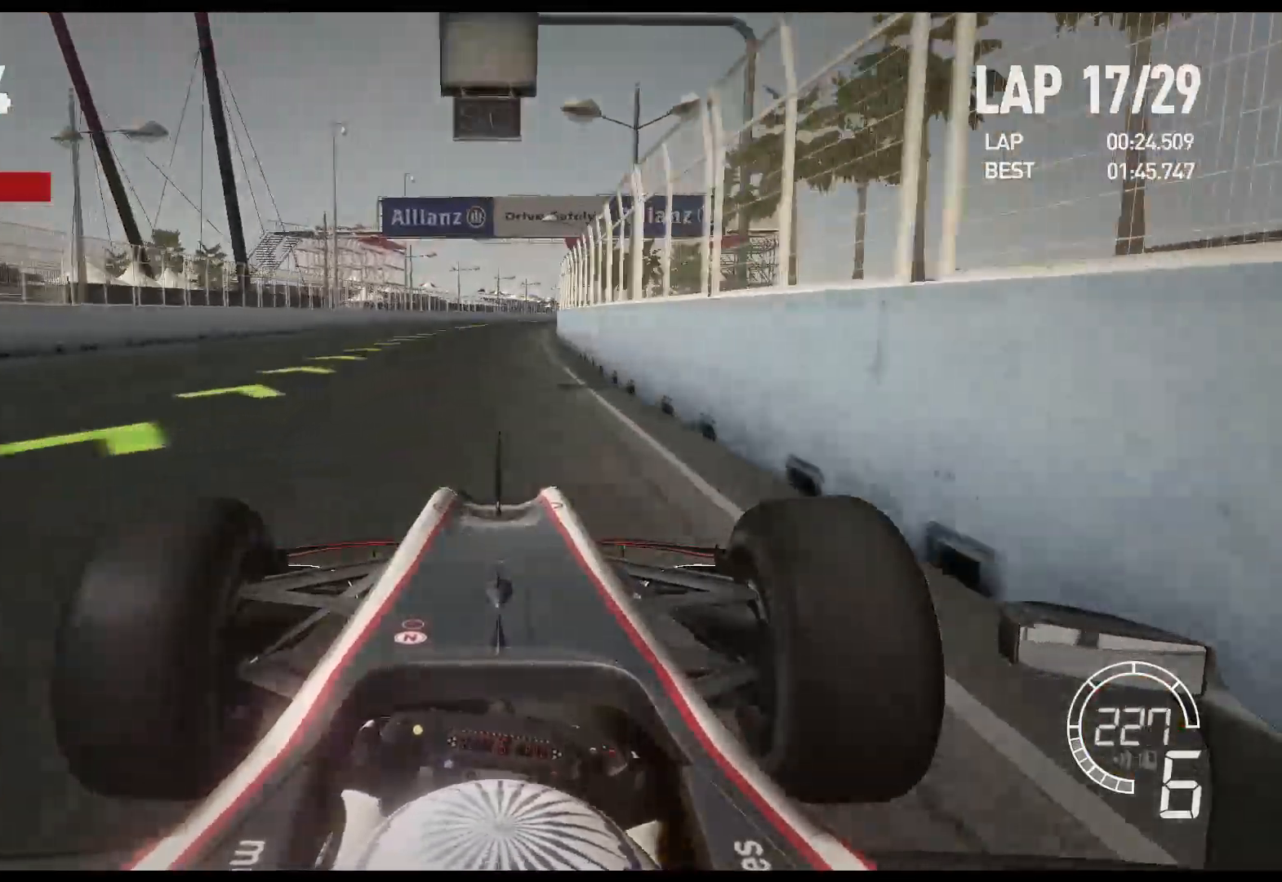
{"buttons": ["R2"], "left_stick": "right", "right_stick": "center", "events": [[483, "left_stick", "right"]]}
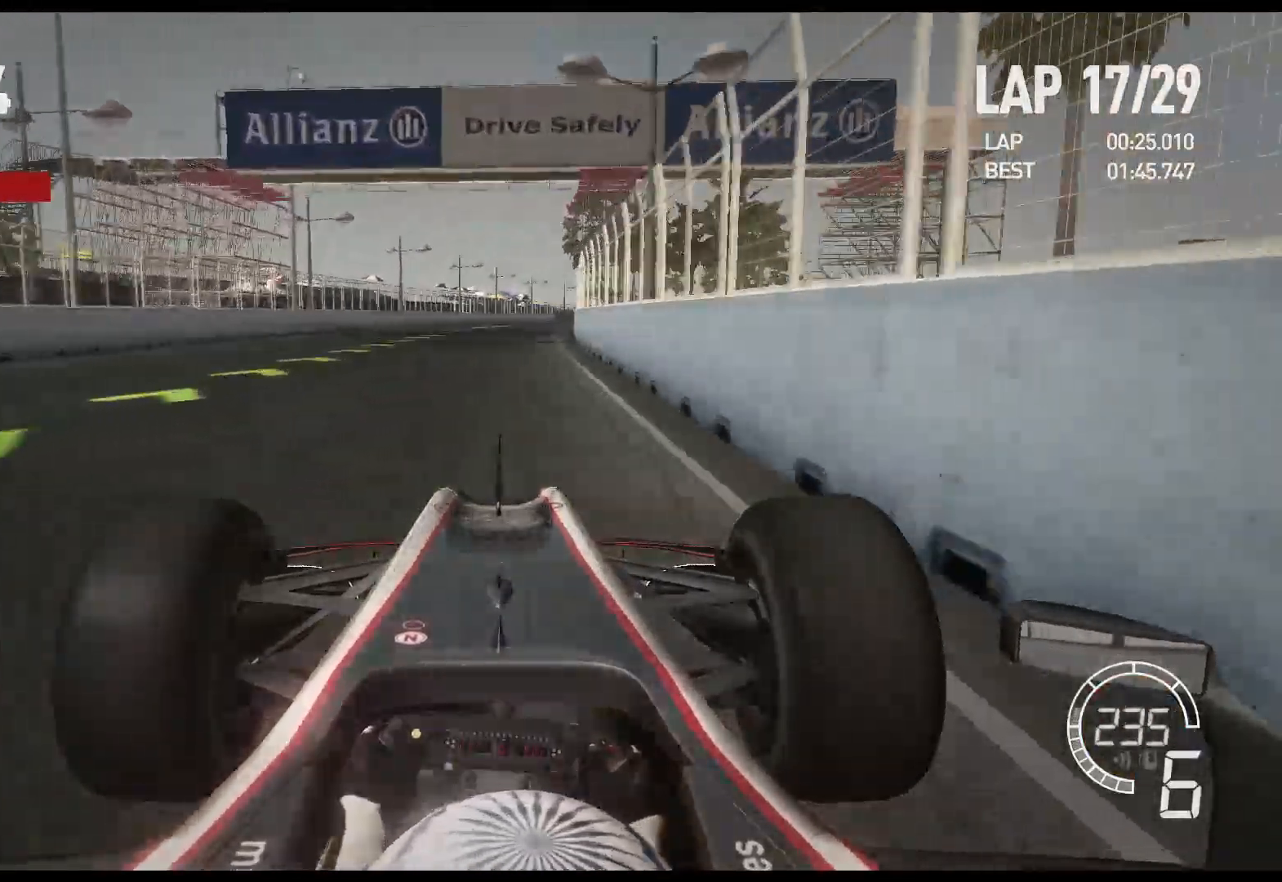
{"buttons": ["R2"], "left_stick": "right", "right_stick": "center", "events": []}
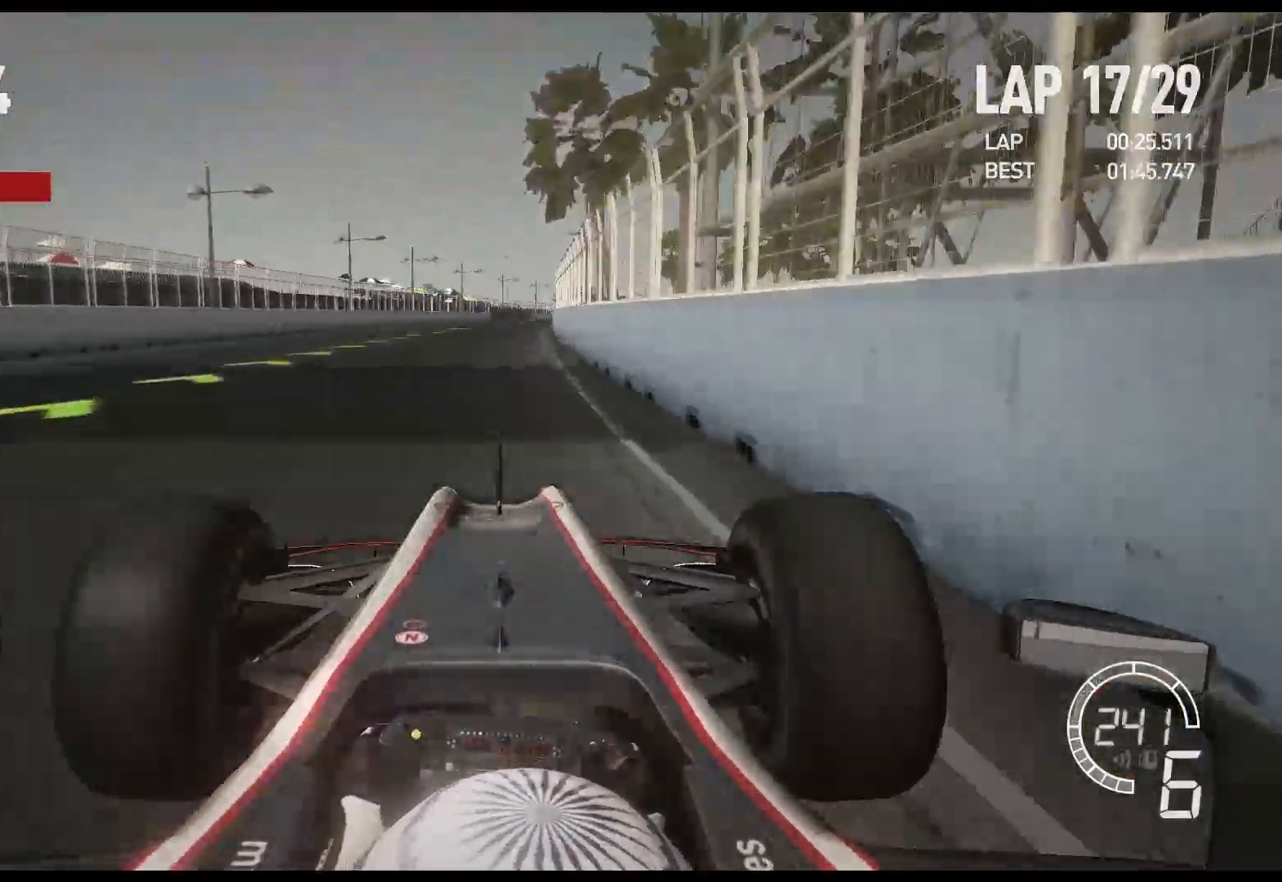
{"buttons": ["R2"], "left_stick": "right", "right_stick": "center", "events": []}
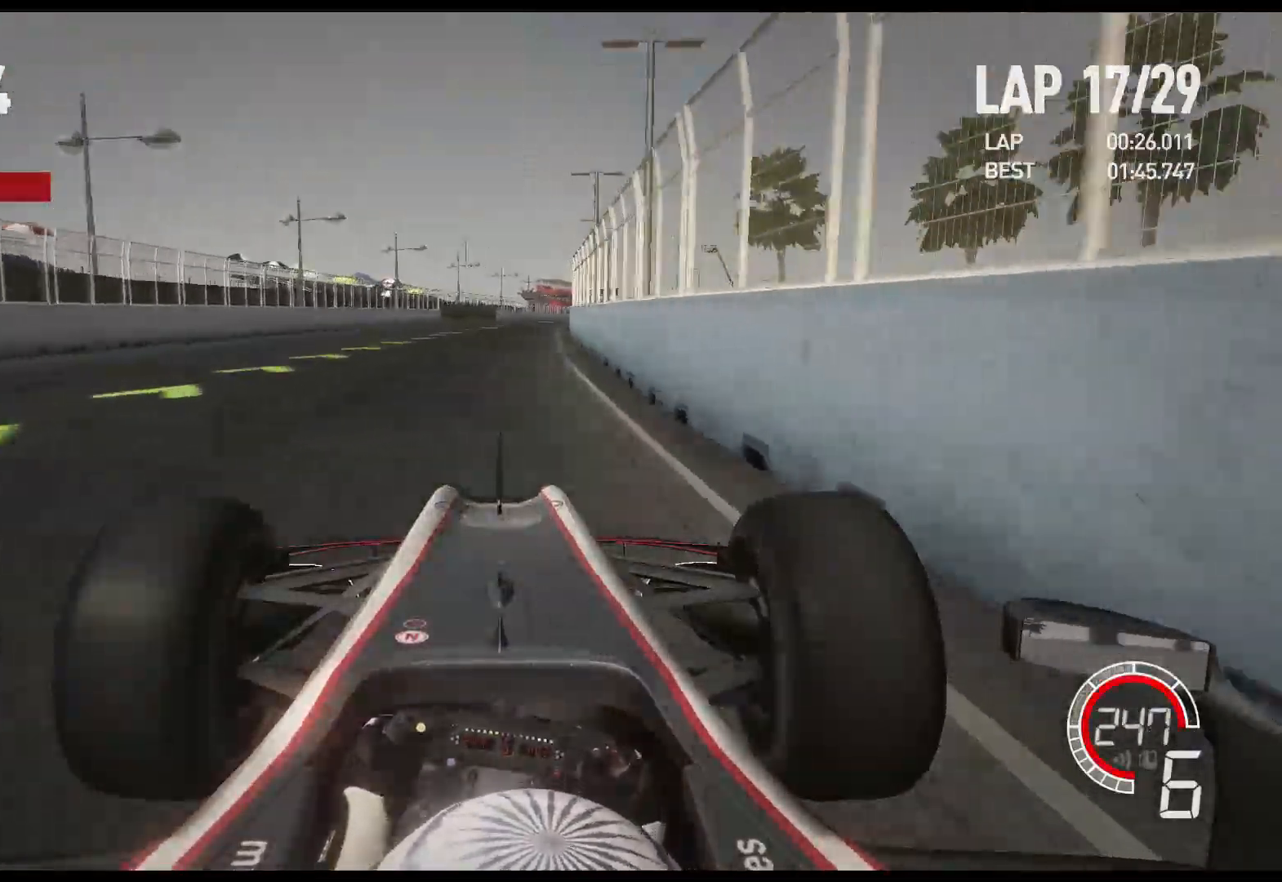
{"buttons": ["R2"], "left_stick": "right", "right_stick": "center", "events": [[300, "A", "down"], [383, "A", "up"]]}
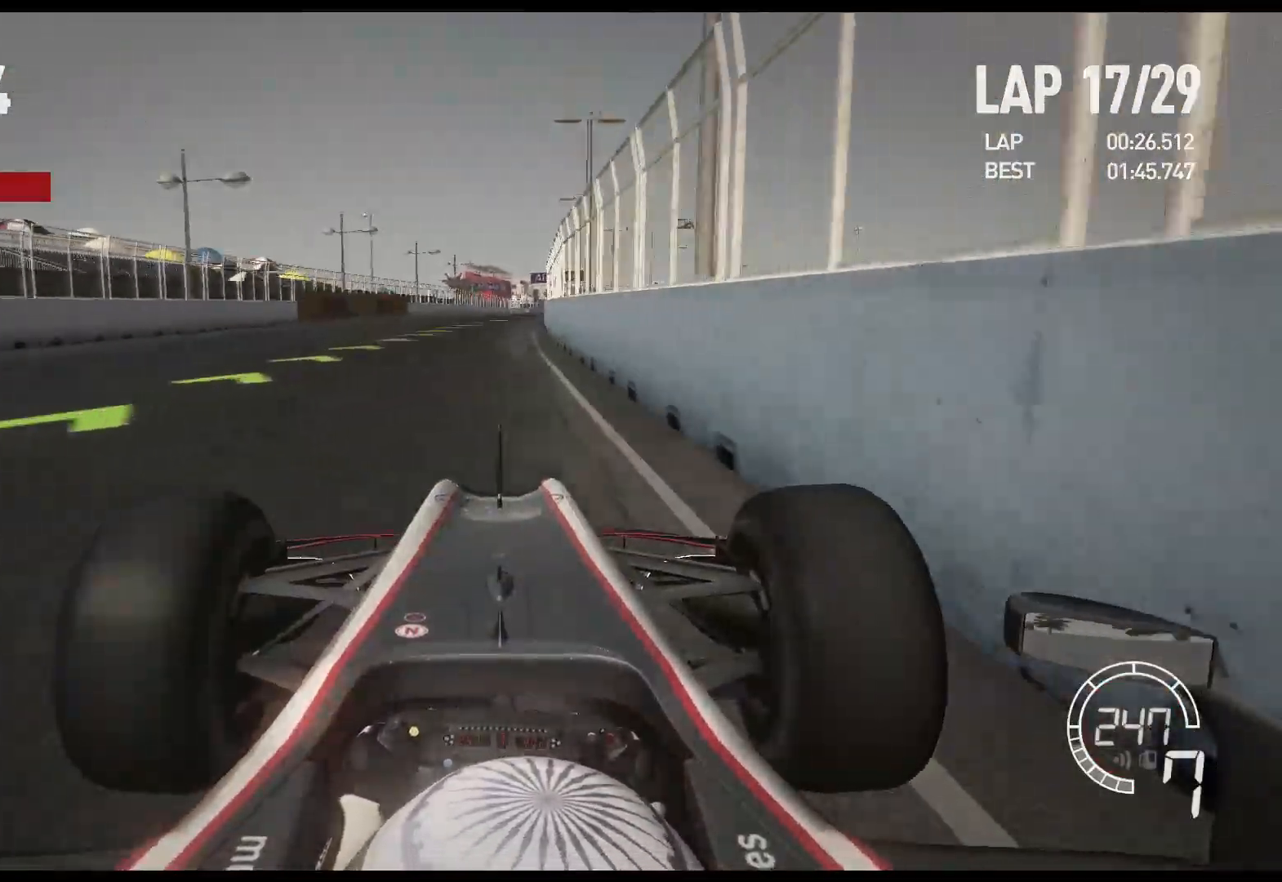
{"buttons": ["R2"], "left_stick": "right", "right_stick": "center", "events": []}
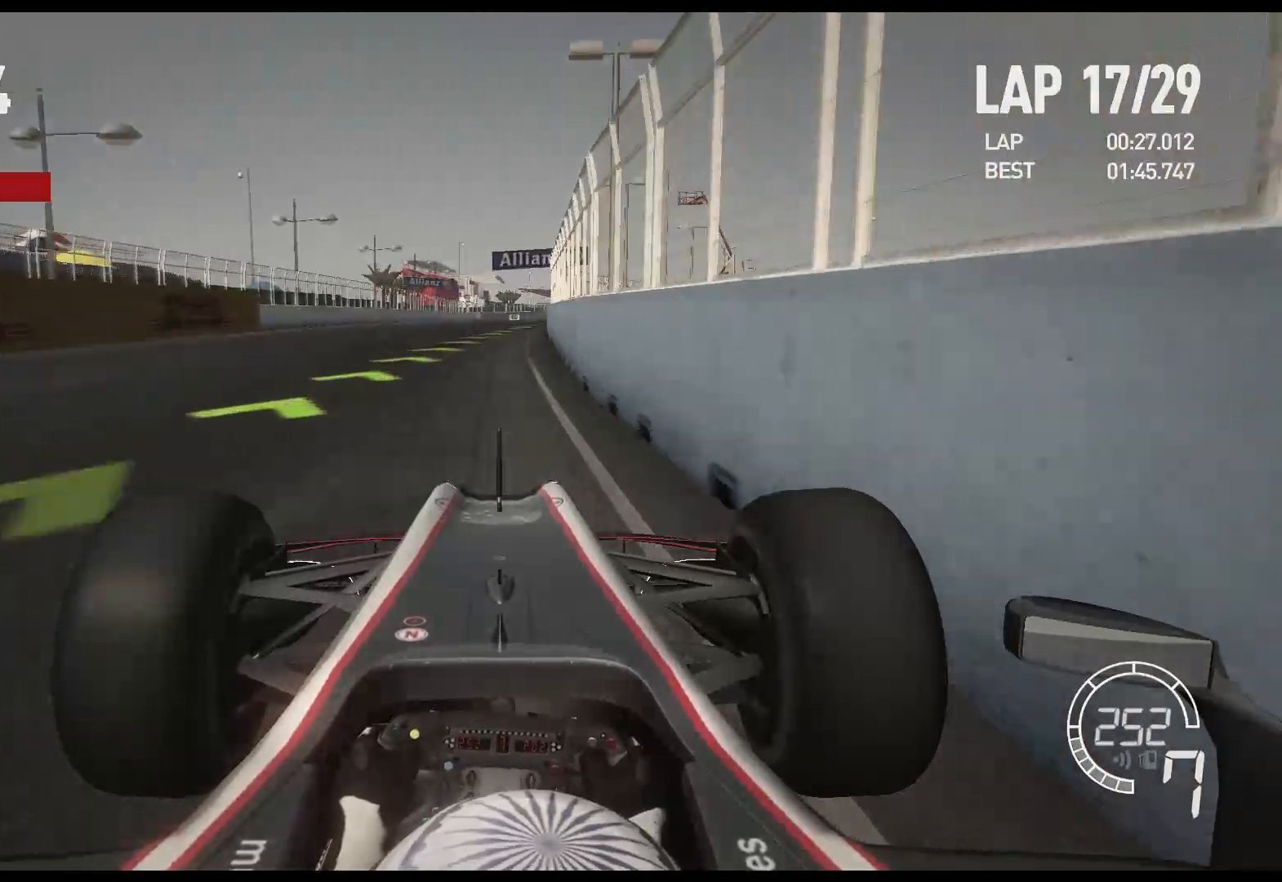
{"buttons": ["R2"], "left_stick": "right", "right_stick": "center", "events": []}
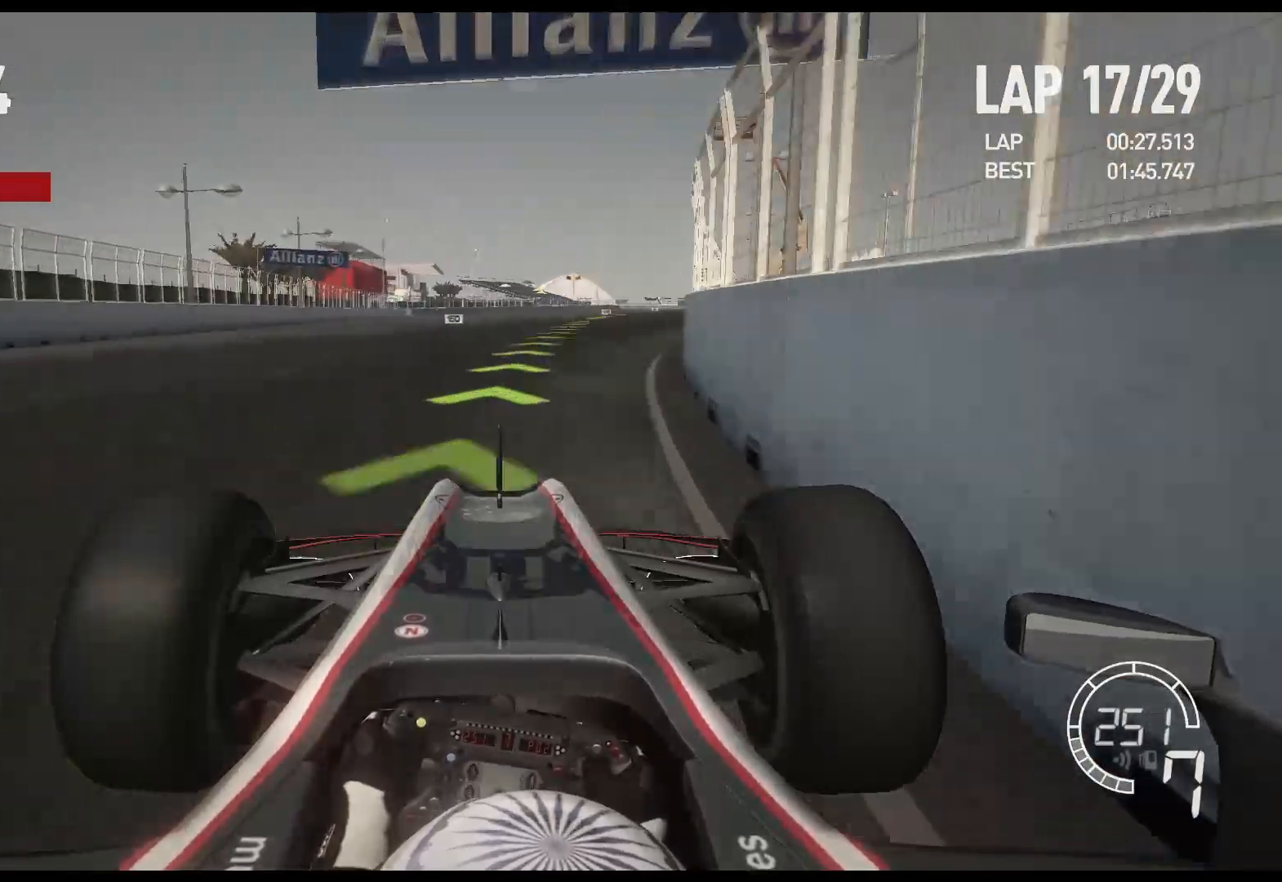
{"buttons": ["R2"], "left_stick": "right", "right_stick": "center", "events": []}
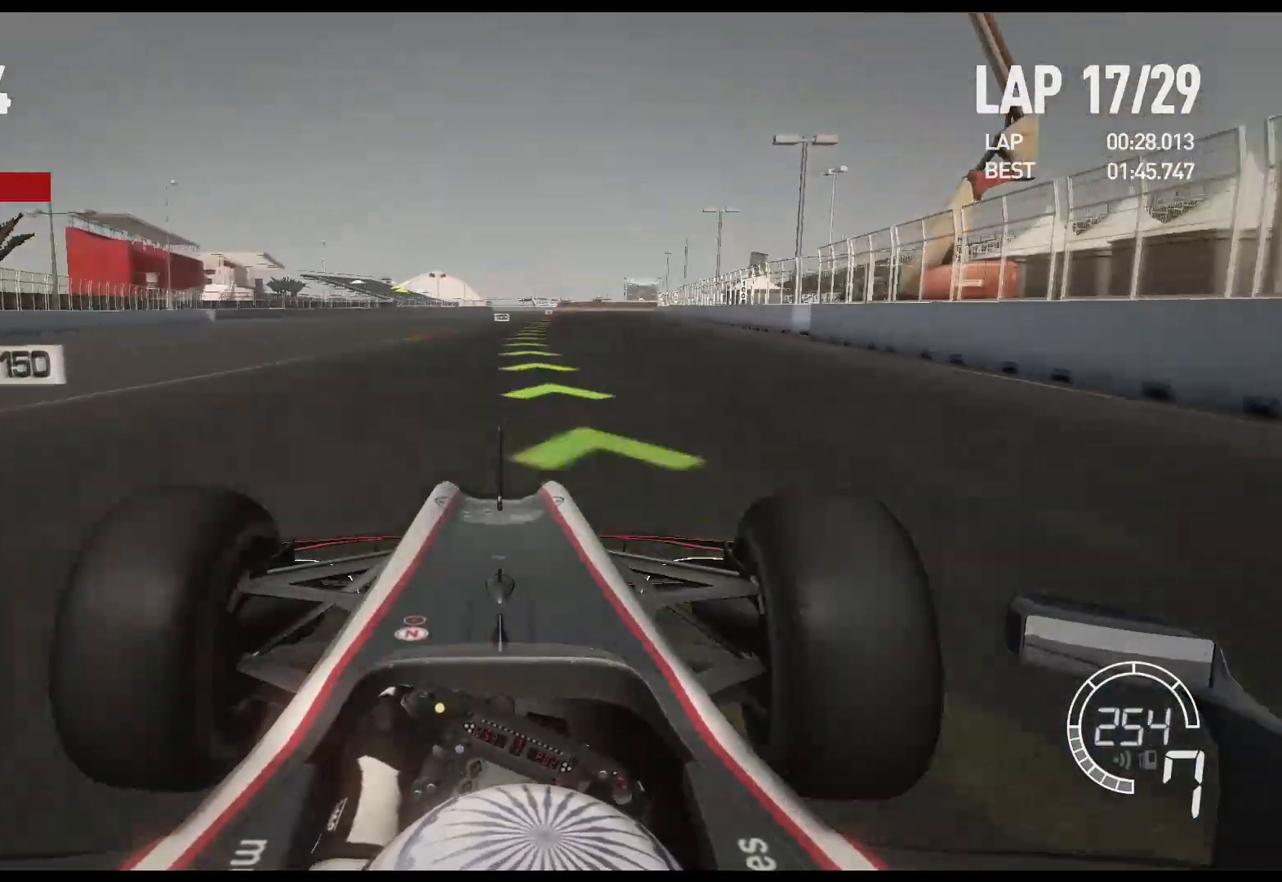
{"buttons": ["R2"], "left_stick": "right", "right_stick": "center", "events": [[283, "left_stick", "center"], [433, "left_stick", "right"]]}
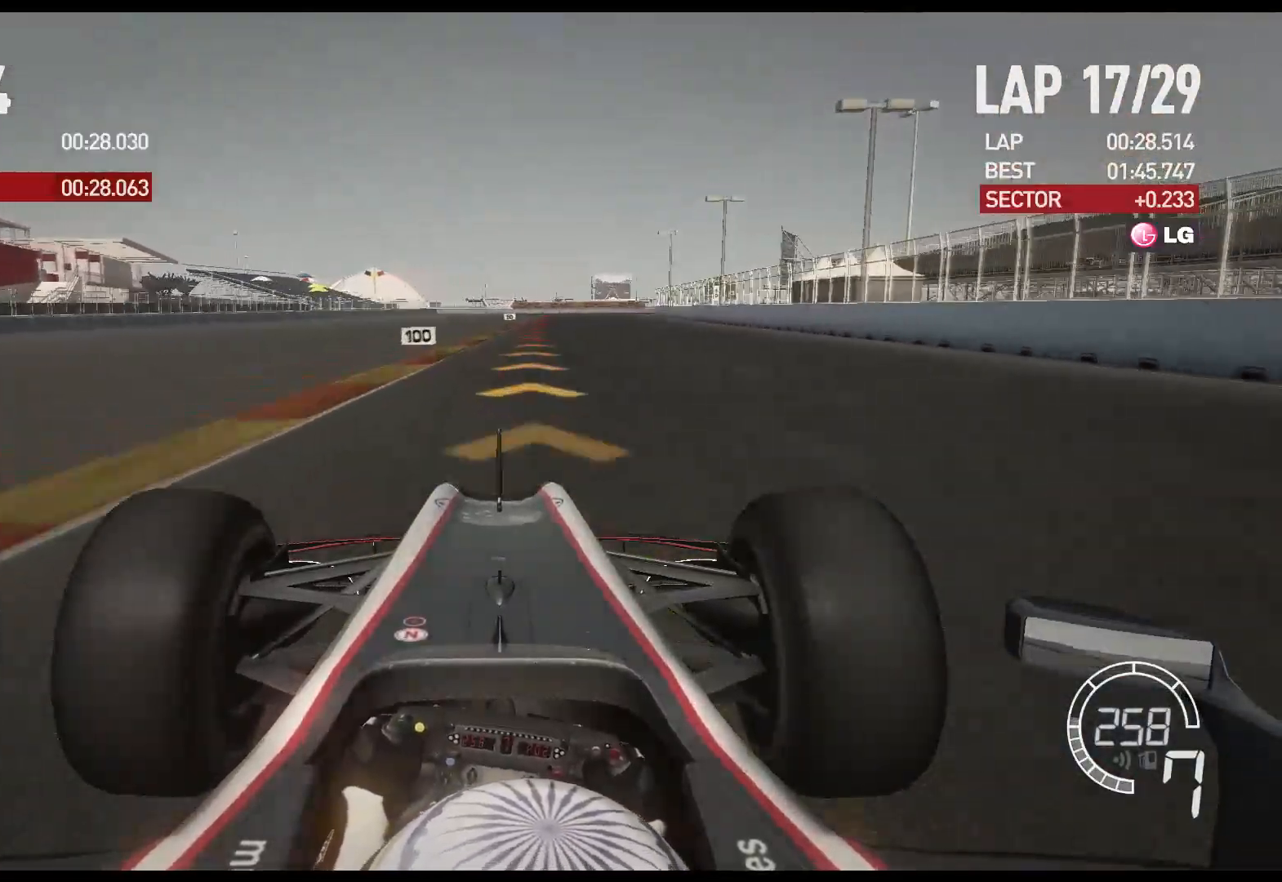
{"buttons": ["X", "L2"], "left_stick": "center", "right_stick": "center", "events": [[67, "L2", "down"], [100, "R2", "up"], [233, "X", "down"], [367, "X", "up"], [433, "left_stick", "center"], [467, "X", "down"]]}
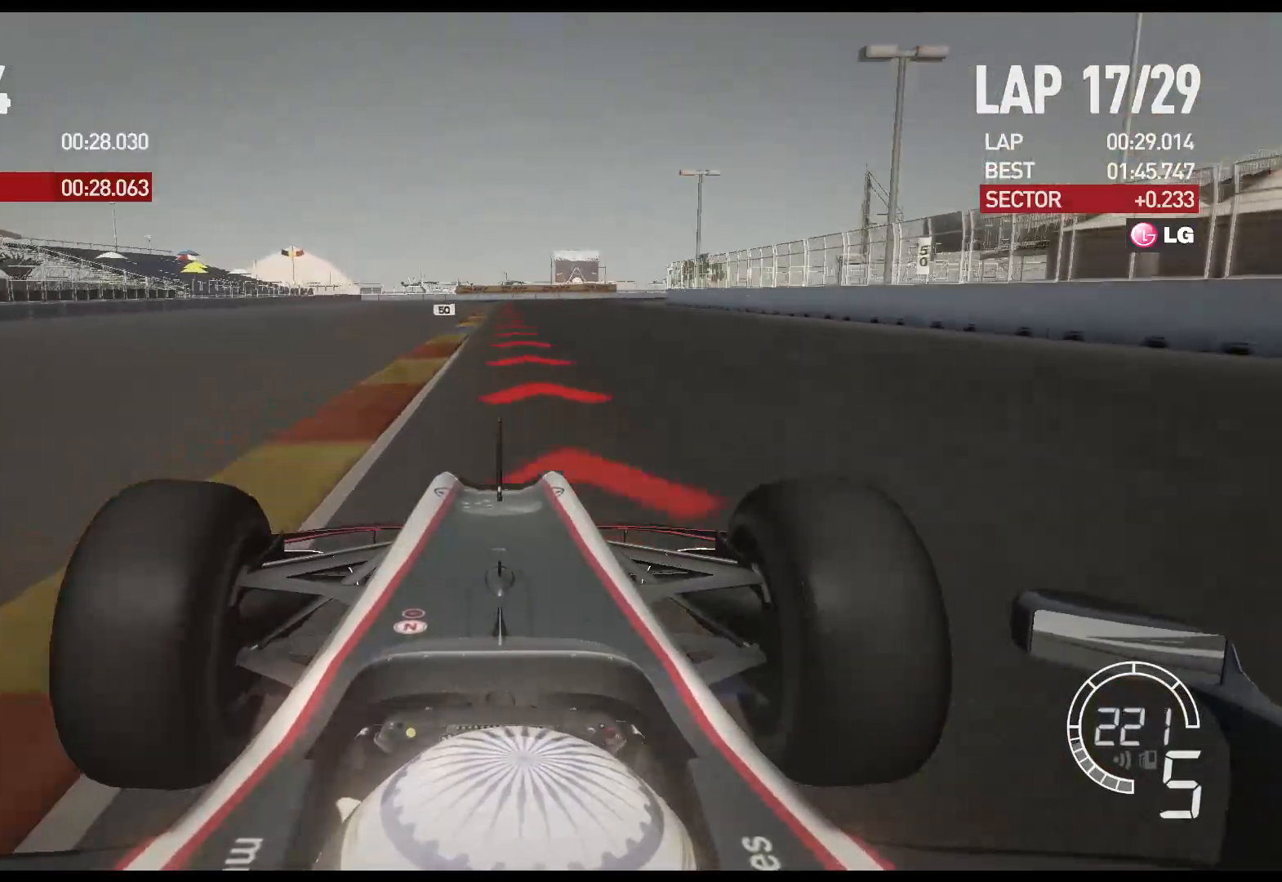
{"buttons": ["X", "L2"], "left_stick": "center", "right_stick": "center", "events": [[100, "X", "up"], [383, "X", "down"]]}
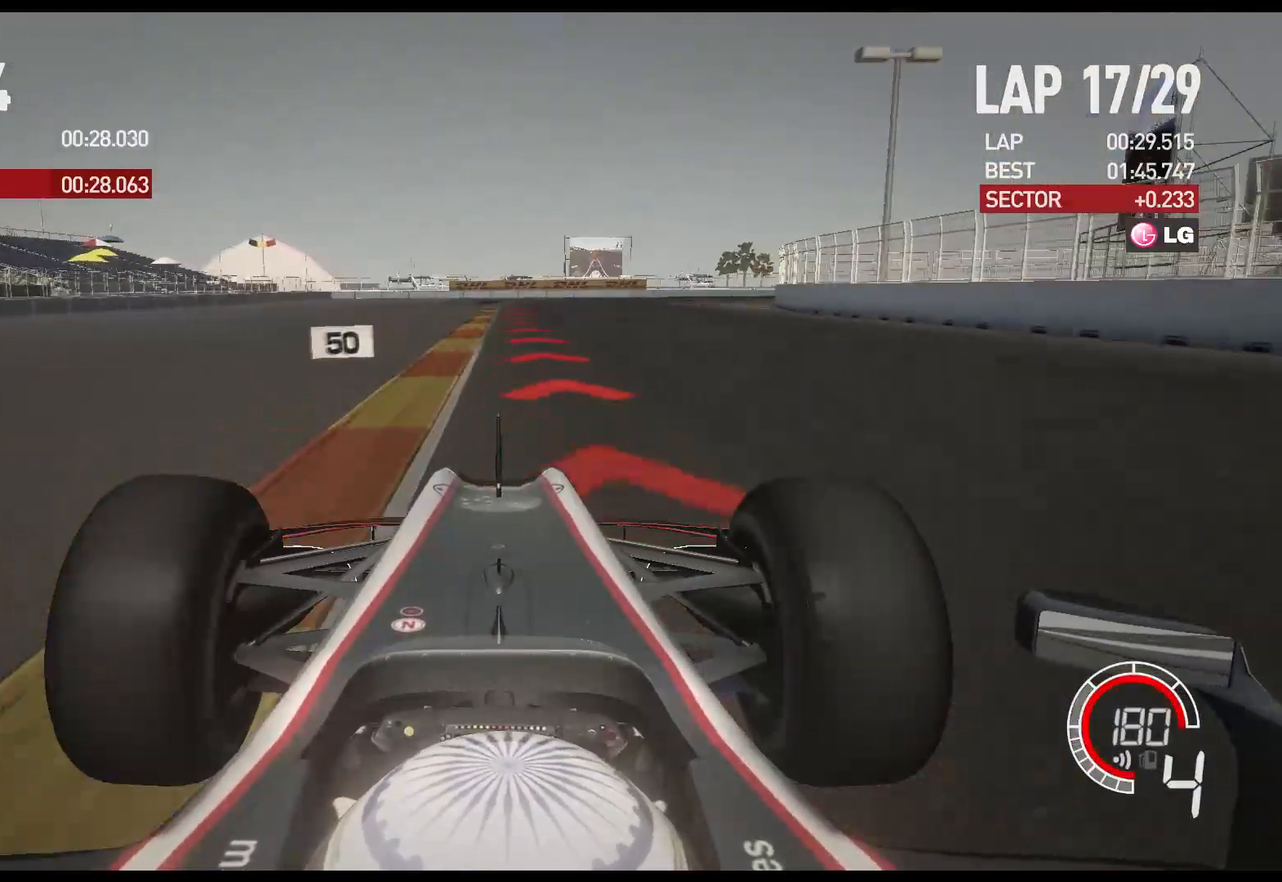
{"buttons": ["L2"], "left_stick": "right", "right_stick": "center", "events": [[17, "X", "up"], [300, "left_stick", "right"], [367, "X", "down"], [500, "X", "up"]]}
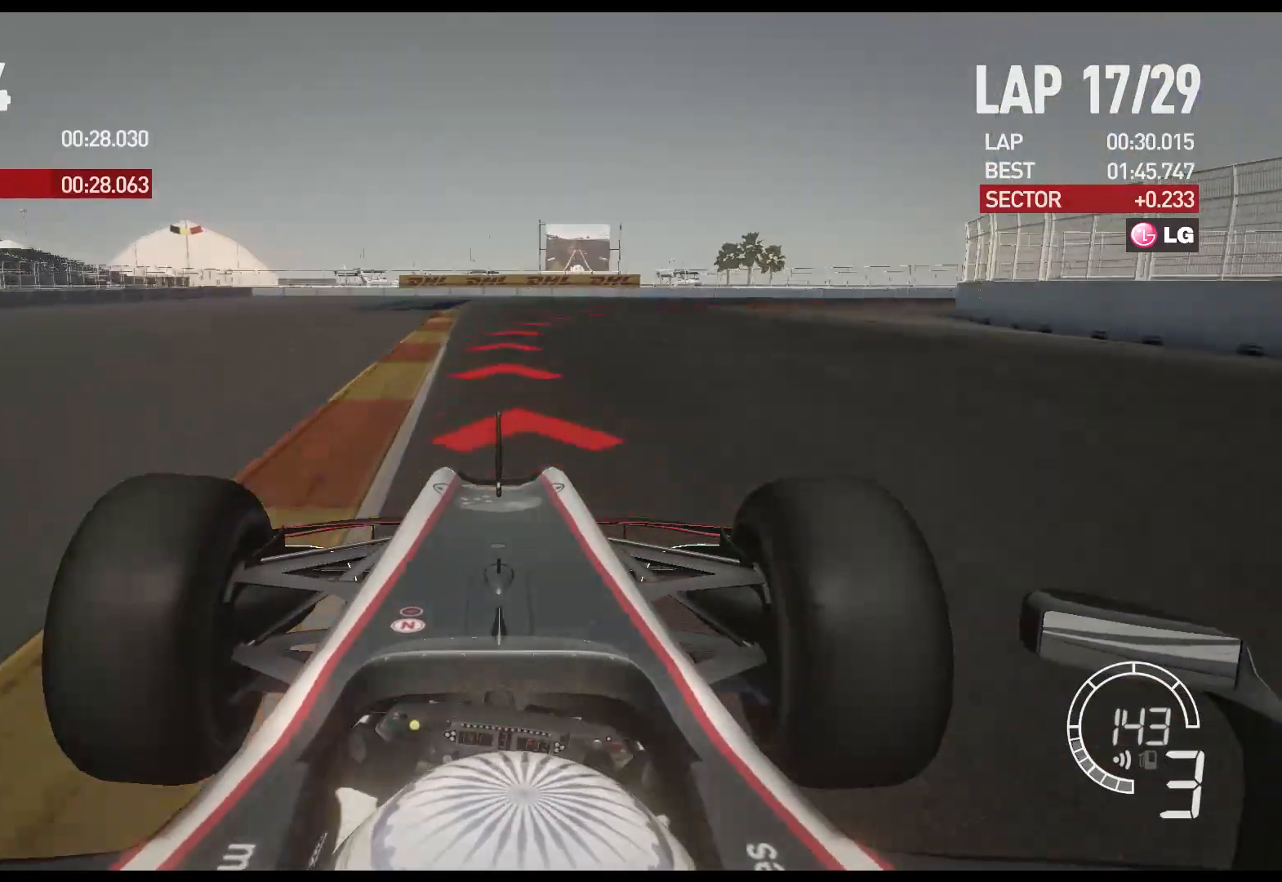
{"buttons": ["L2"], "left_stick": "right", "right_stick": "center", "events": [[233, "left_stick", "center"], [283, "X", "down"], [383, "left_stick", "right"], [400, "X", "up"]]}
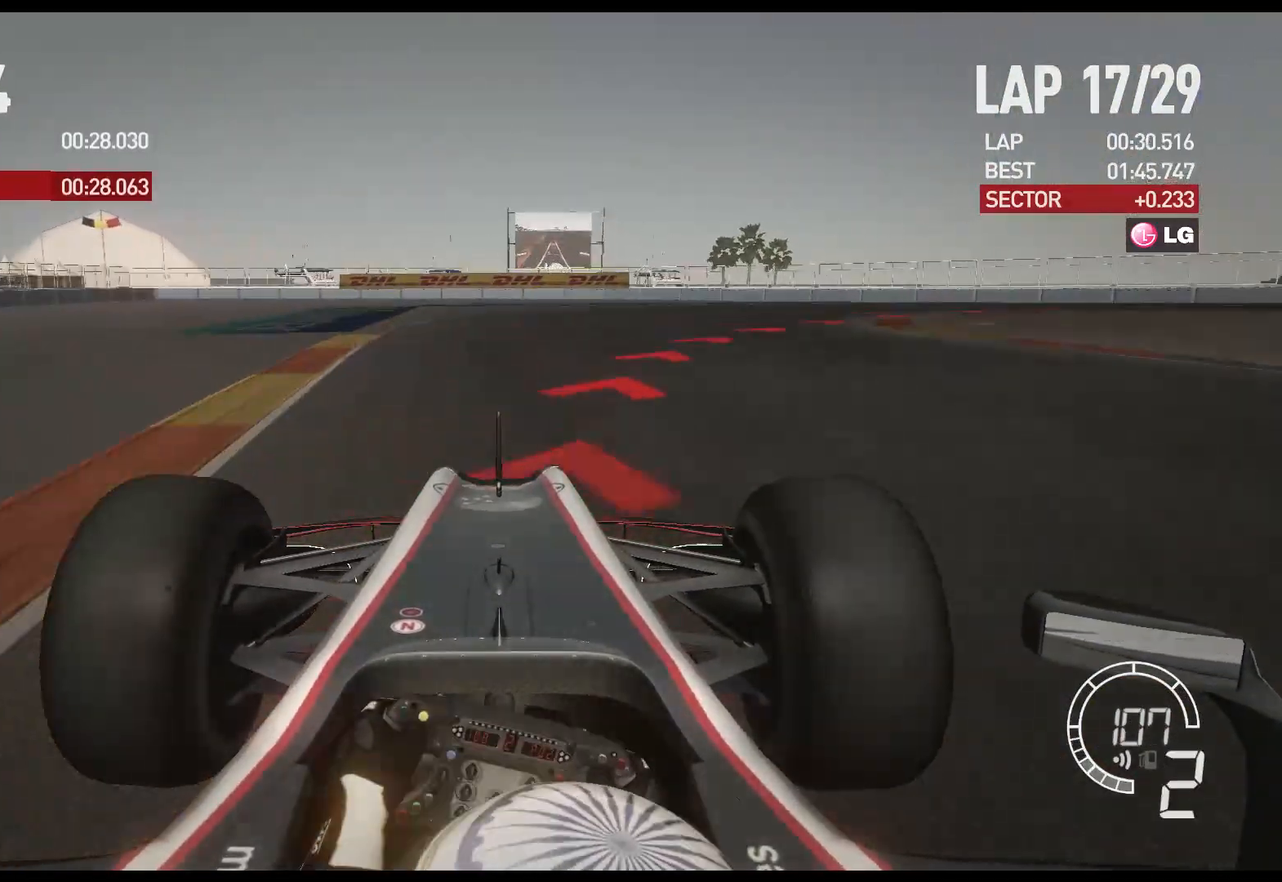
{"buttons": [], "left_stick": "right", "right_stick": "center", "events": [[183, "L2", "up"]]}
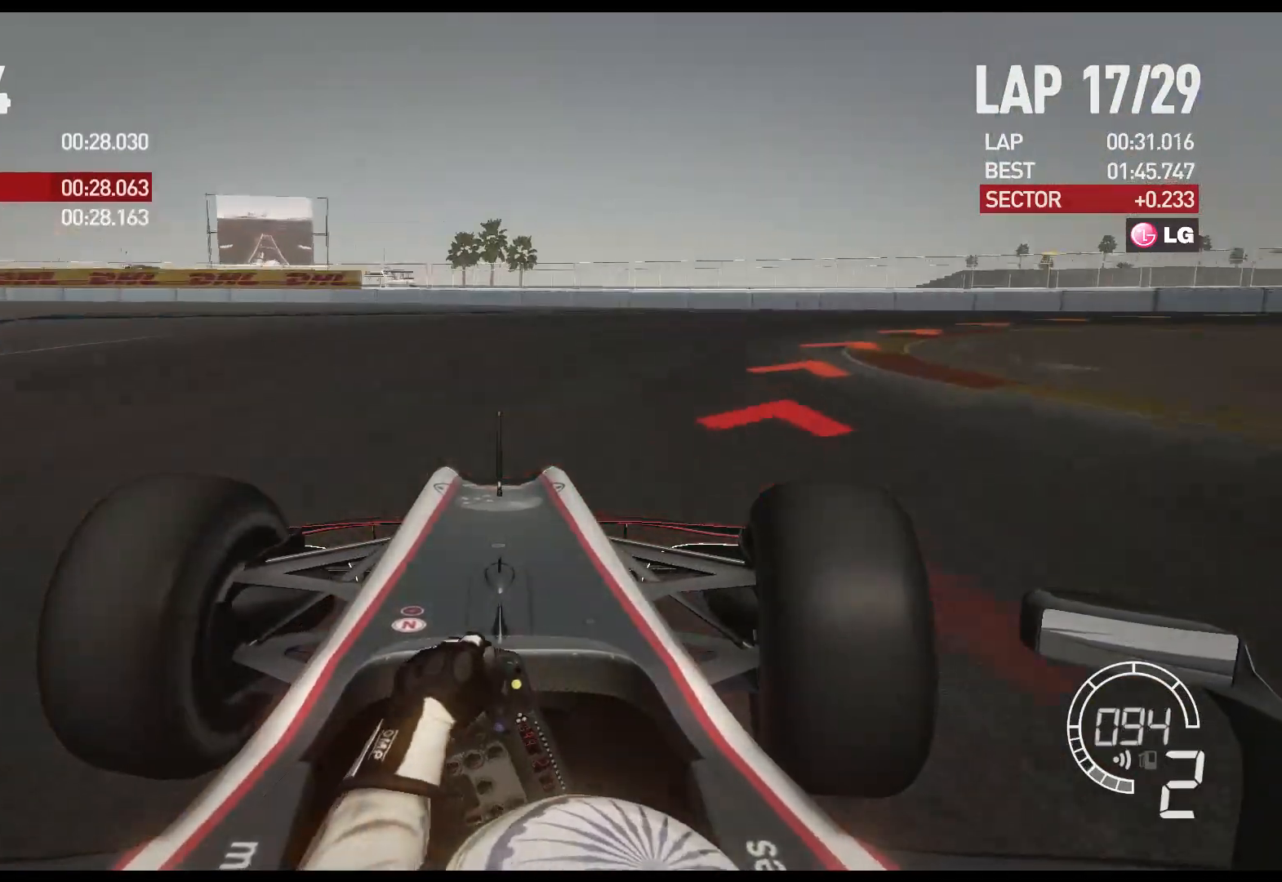
{"buttons": ["R2"], "left_stick": "right", "right_stick": "center", "events": [[250, "R2", "down"]]}
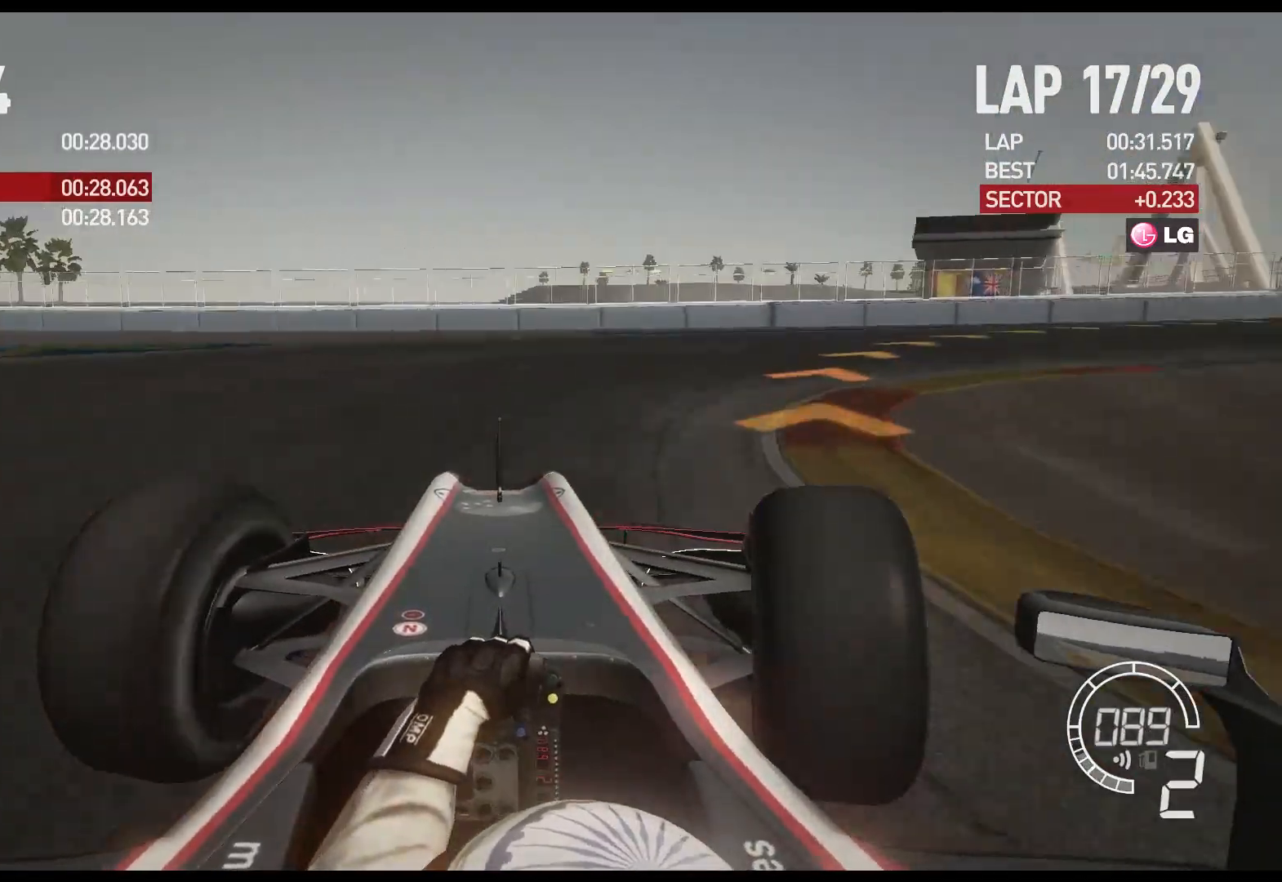
{"buttons": ["R2"], "left_stick": "right", "right_stick": "center", "events": []}